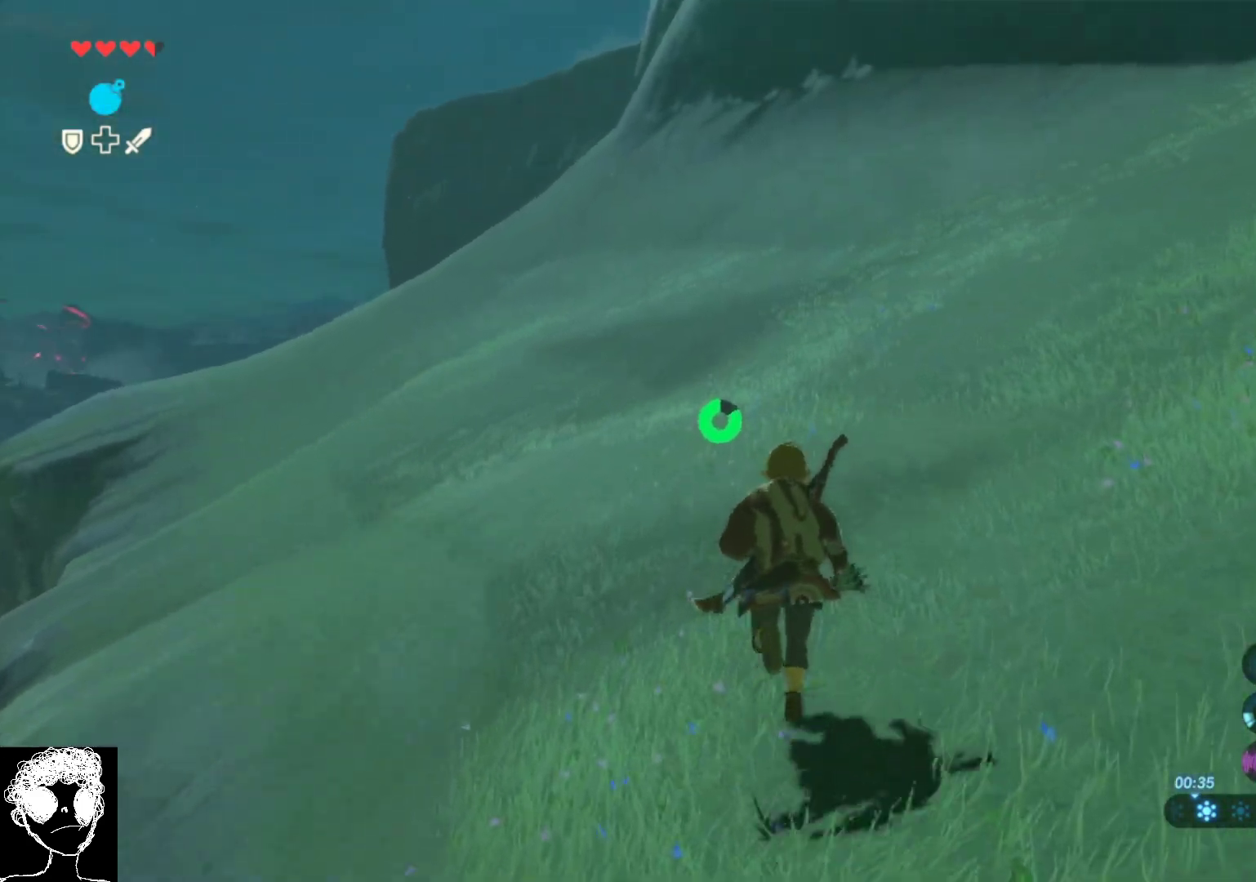
Gameplay with a controller (Xbox layout); each line is a JSON object with the inputs held at the frame after it. "events" lists button and stick changes between this image and that frame as [ms after this image, input, new state], when the widget could be followed in between.
{"buttons": [], "left_stick": "up", "right_stick": "center", "events": []}
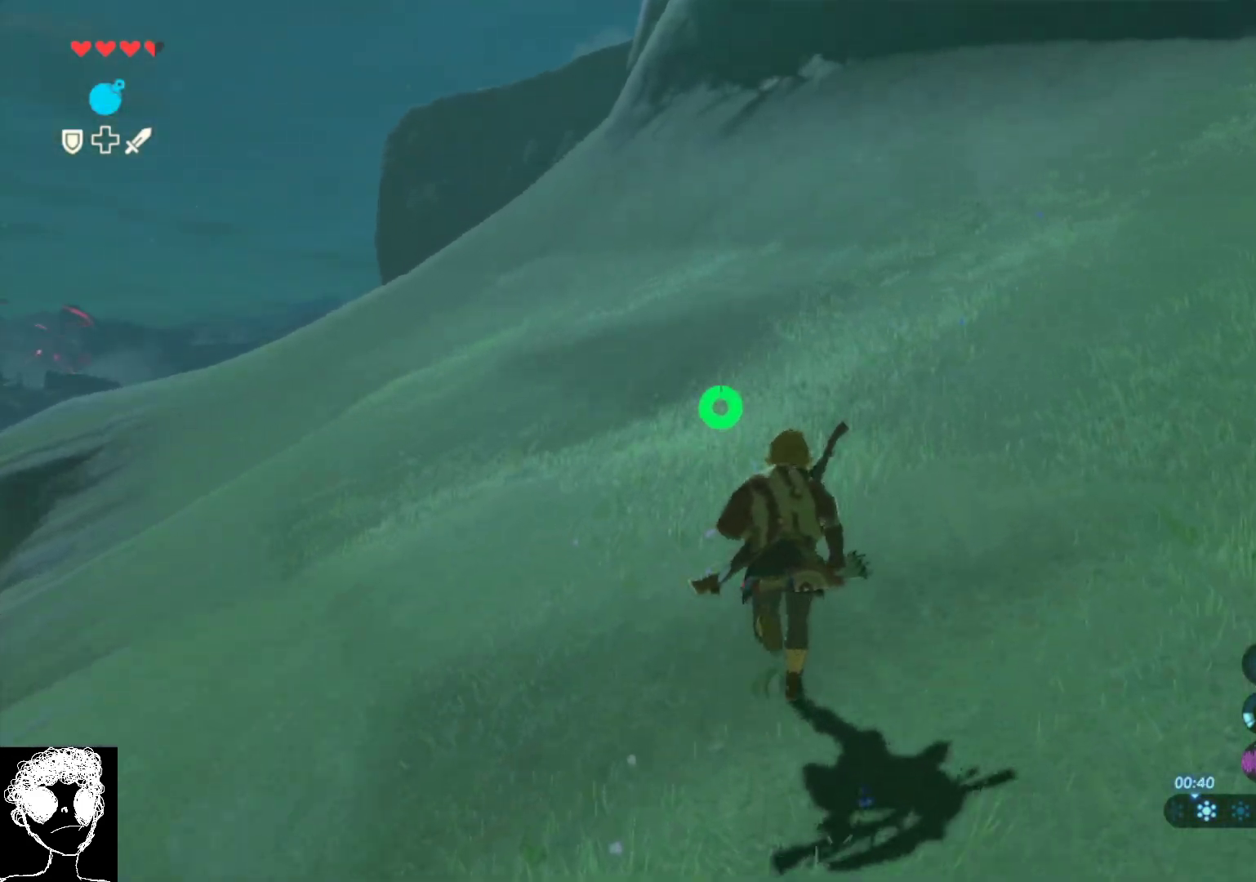
{"buttons": [], "left_stick": "up", "right_stick": "up-left", "events": [[233, "right_stick", "down-left"], [417, "right_stick", "up-left"]]}
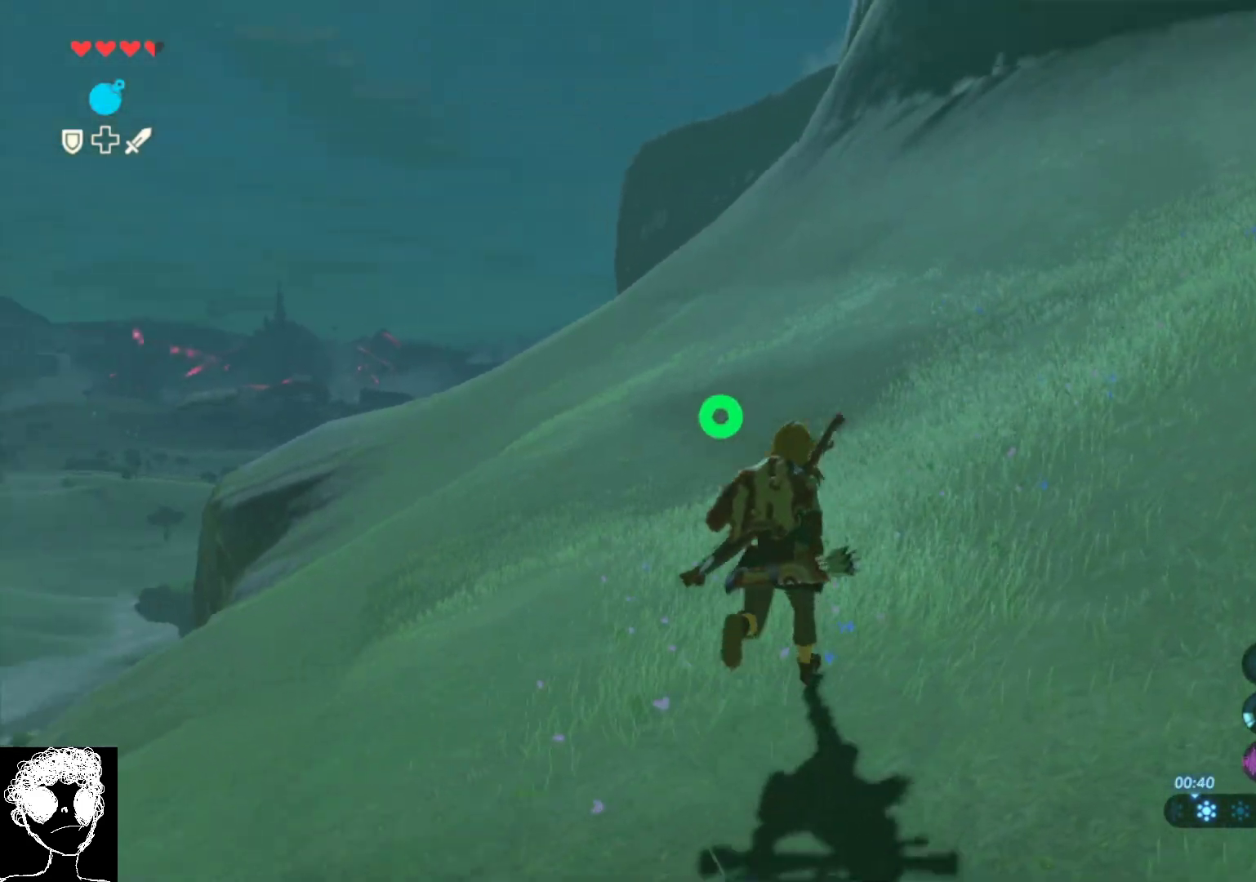
{"buttons": [], "left_stick": "up", "right_stick": "center", "events": [[50, "right_stick", "up"], [183, "right_stick", "center"]]}
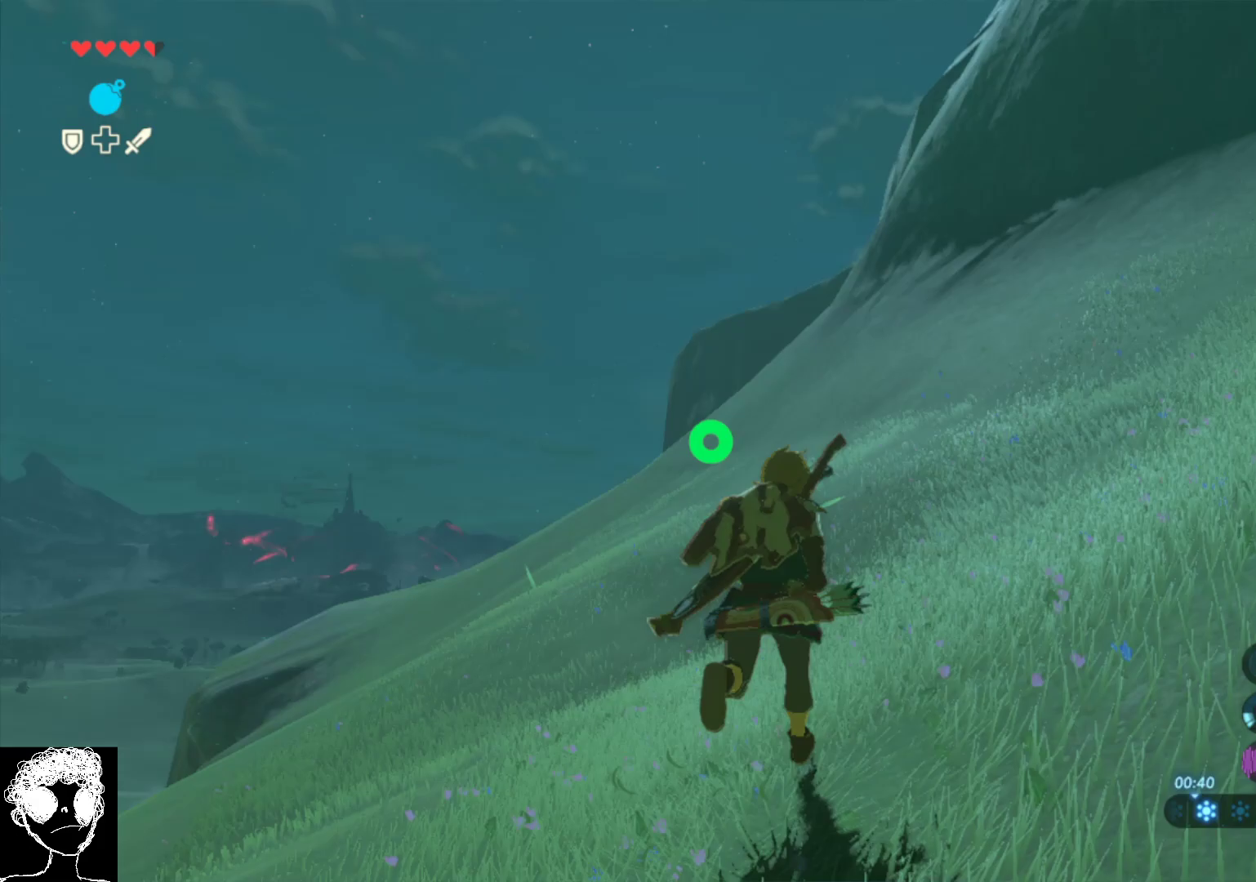
{"buttons": ["A"], "left_stick": "up", "right_stick": "center", "events": [[83, "A", "down"]]}
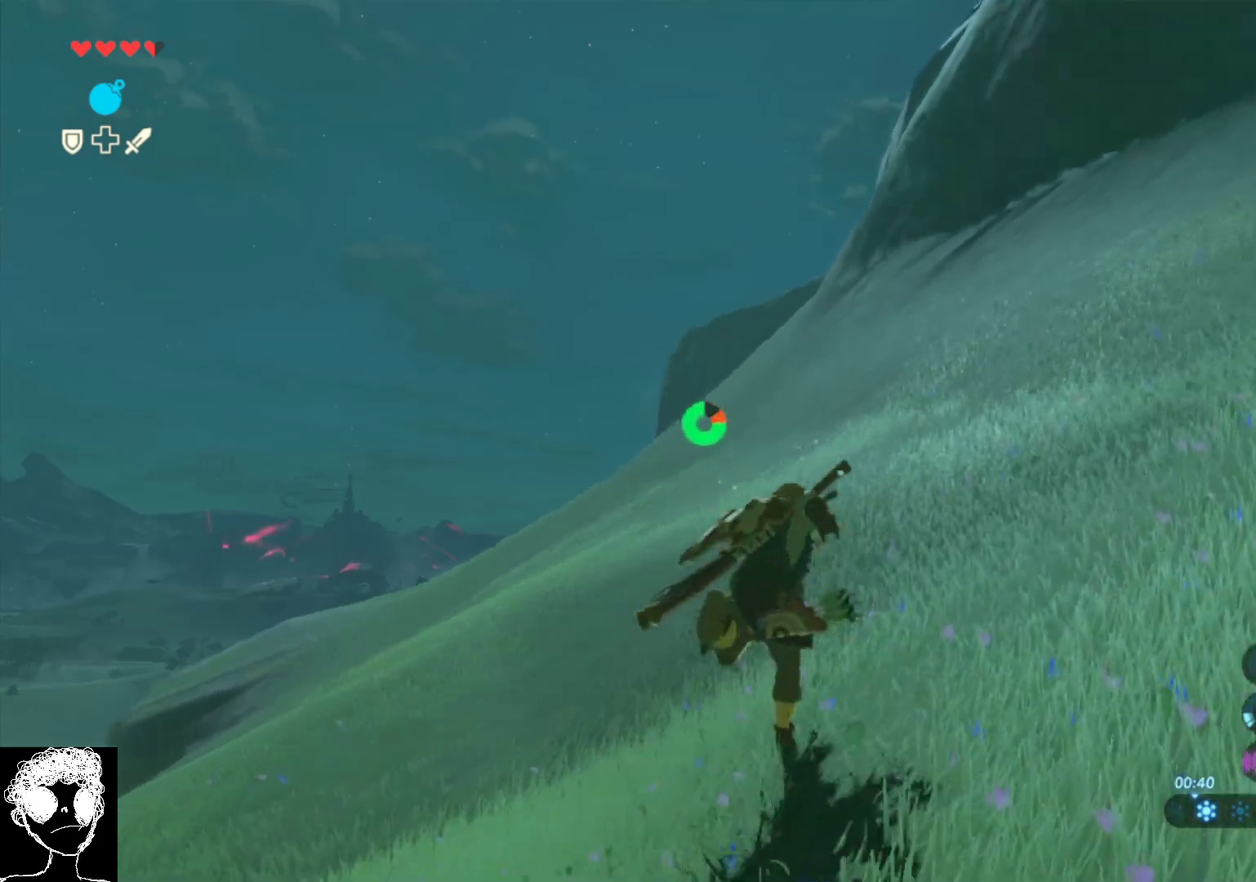
{"buttons": ["A"], "left_stick": "up", "right_stick": "center", "events": []}
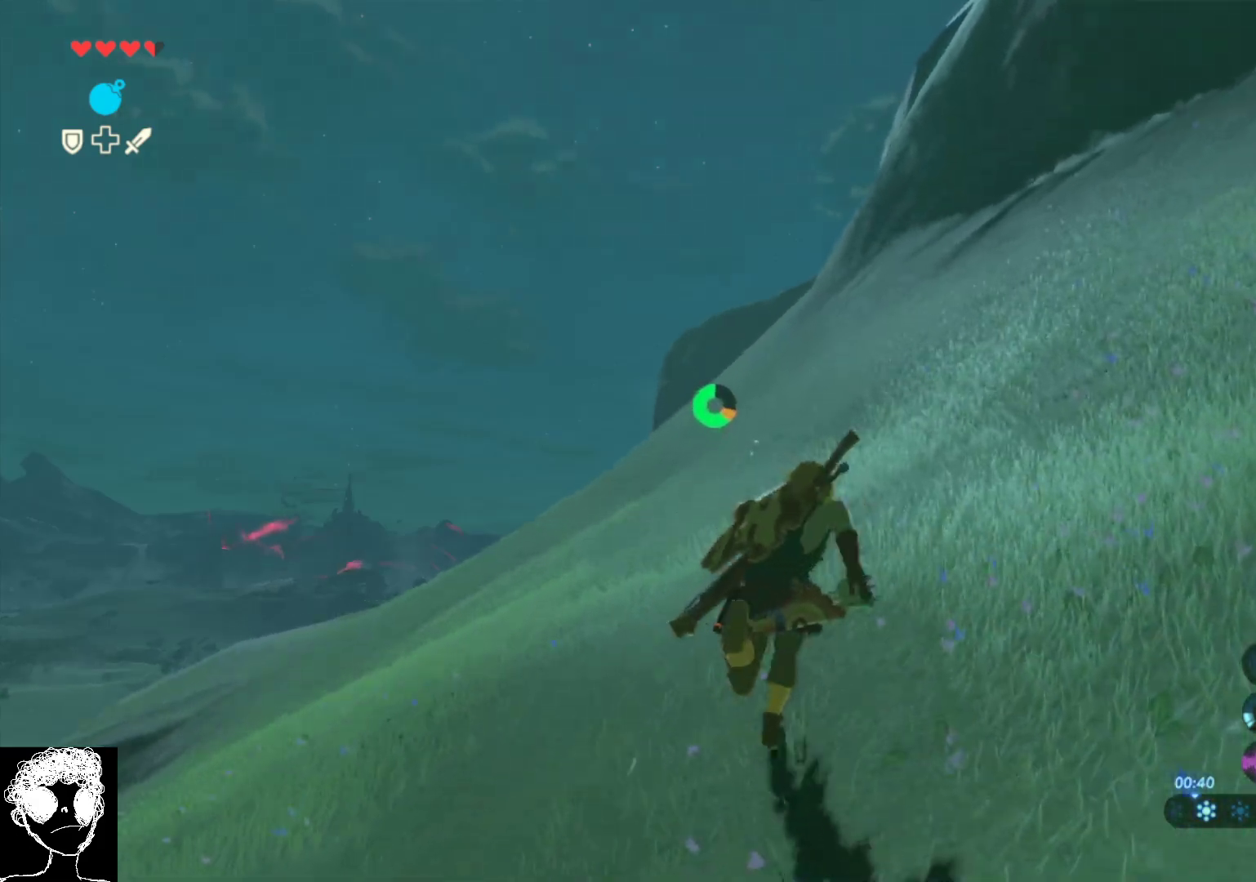
{"buttons": [], "left_stick": "up", "right_stick": "center", "events": [[283, "A", "up"]]}
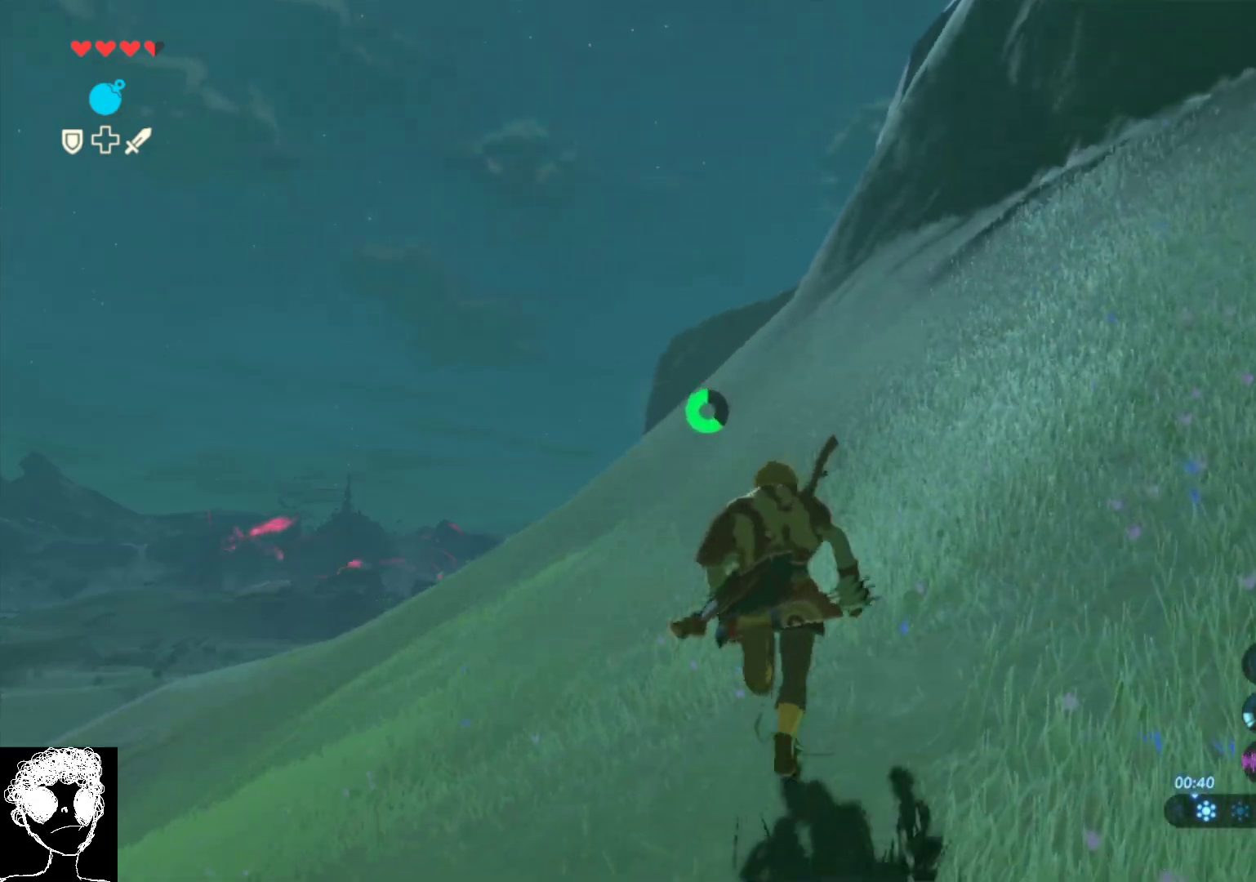
{"buttons": ["A", "DPAD_DOWN"], "left_stick": "up", "right_stick": "center", "events": [[50, "A", "down"], [50, "DPAD_DOWN", "down"], [183, "A", "up"], [267, "A", "down"], [383, "A", "up"], [450, "A", "down"]]}
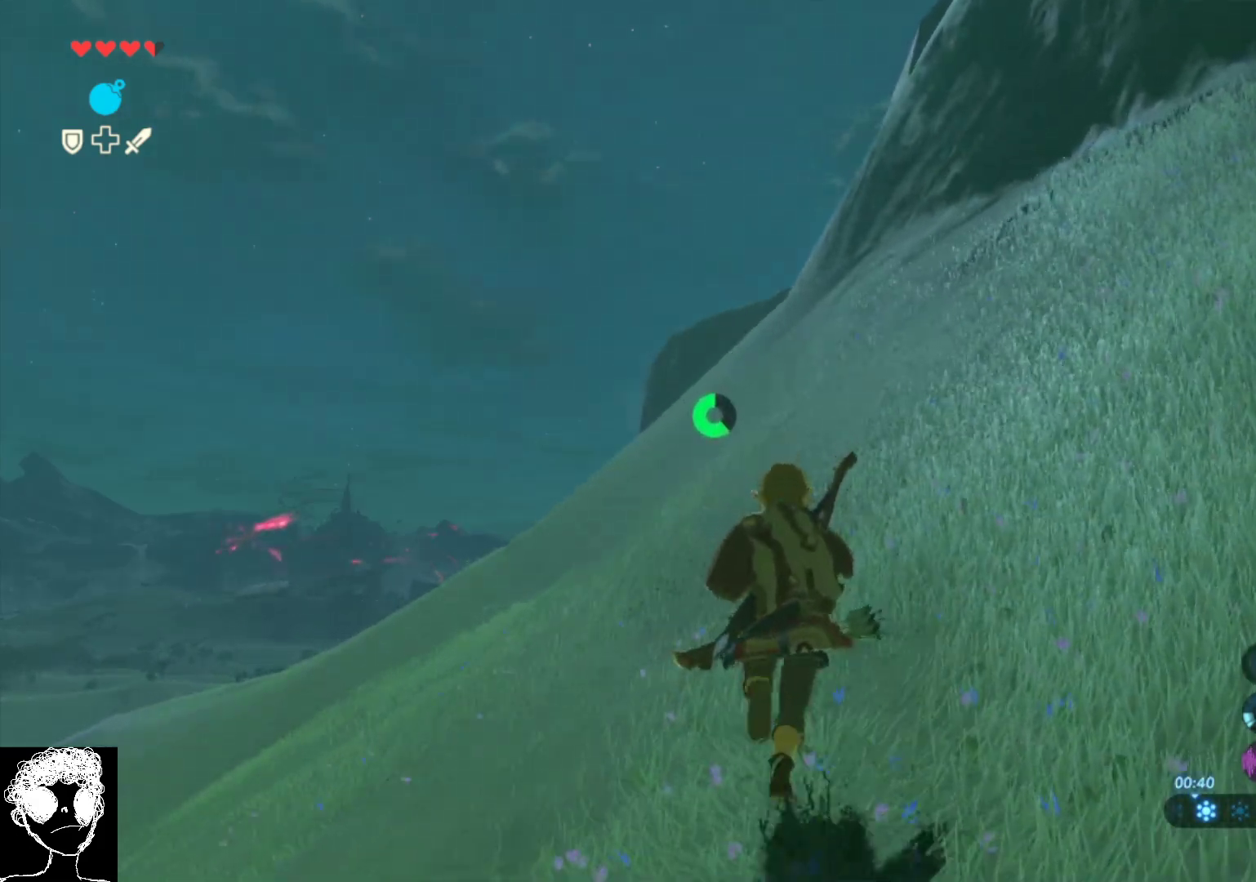
{"buttons": [], "left_stick": "up", "right_stick": "center", "events": [[100, "A", "up"], [167, "A", "down"], [250, "A", "up"], [267, "DPAD_DOWN", "up"], [333, "A", "down"], [467, "A", "up"]]}
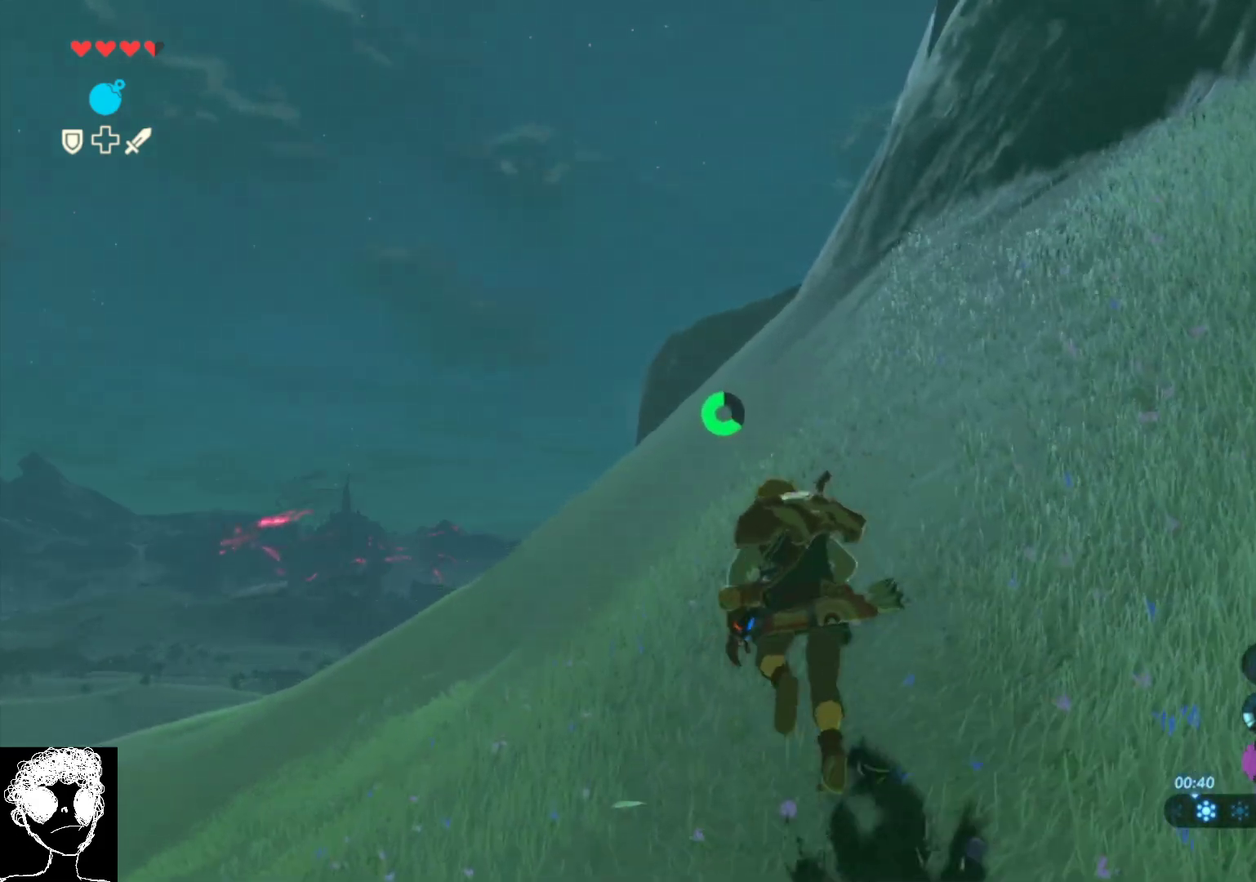
{"buttons": ["A"], "left_stick": "up", "right_stick": "center", "events": [[33, "A", "down"], [133, "A", "up"], [217, "A", "down"], [317, "A", "up"], [400, "A", "down"]]}
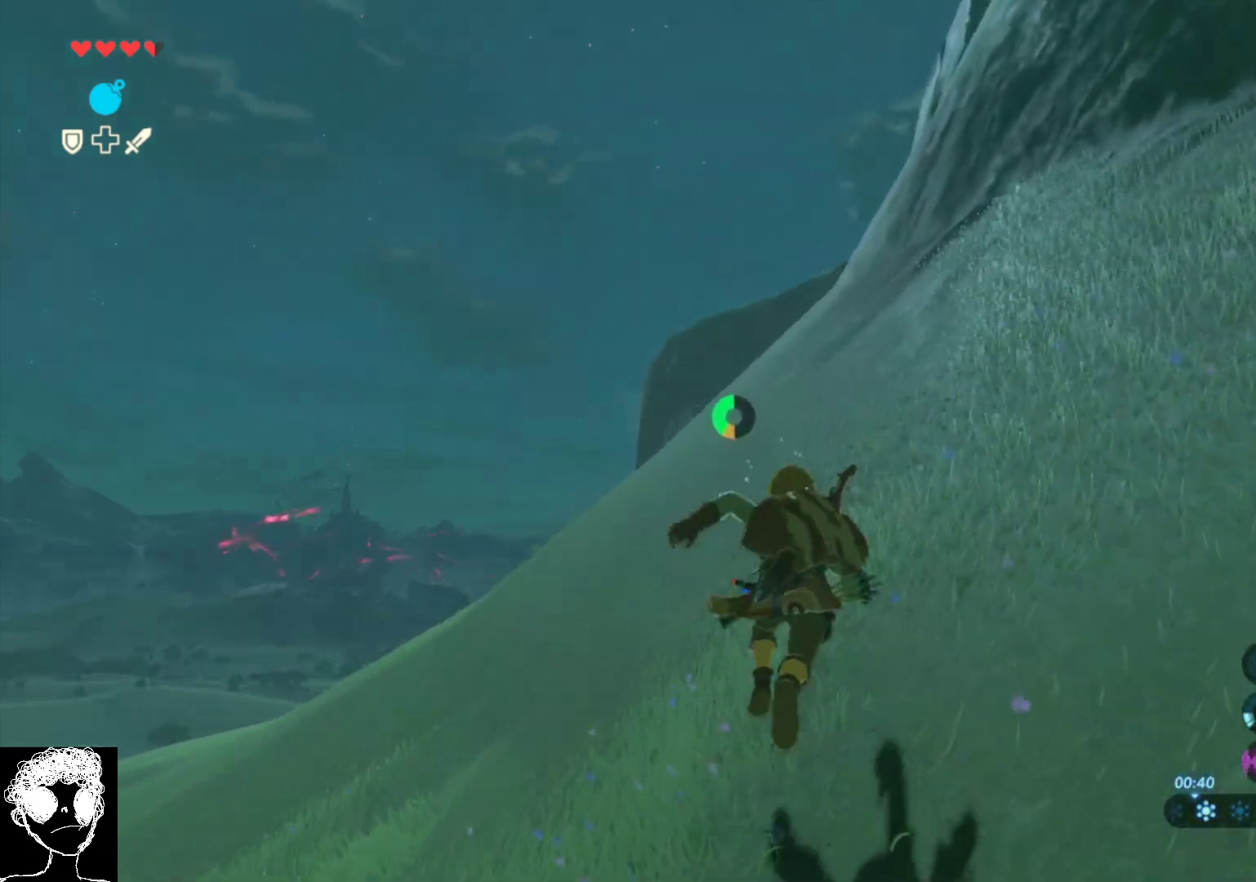
{"buttons": ["A"], "left_stick": "up", "right_stick": "center", "events": [[17, "A", "up"], [100, "A", "down"], [217, "A", "up"], [283, "A", "down"], [400, "A", "up"], [483, "A", "down"]]}
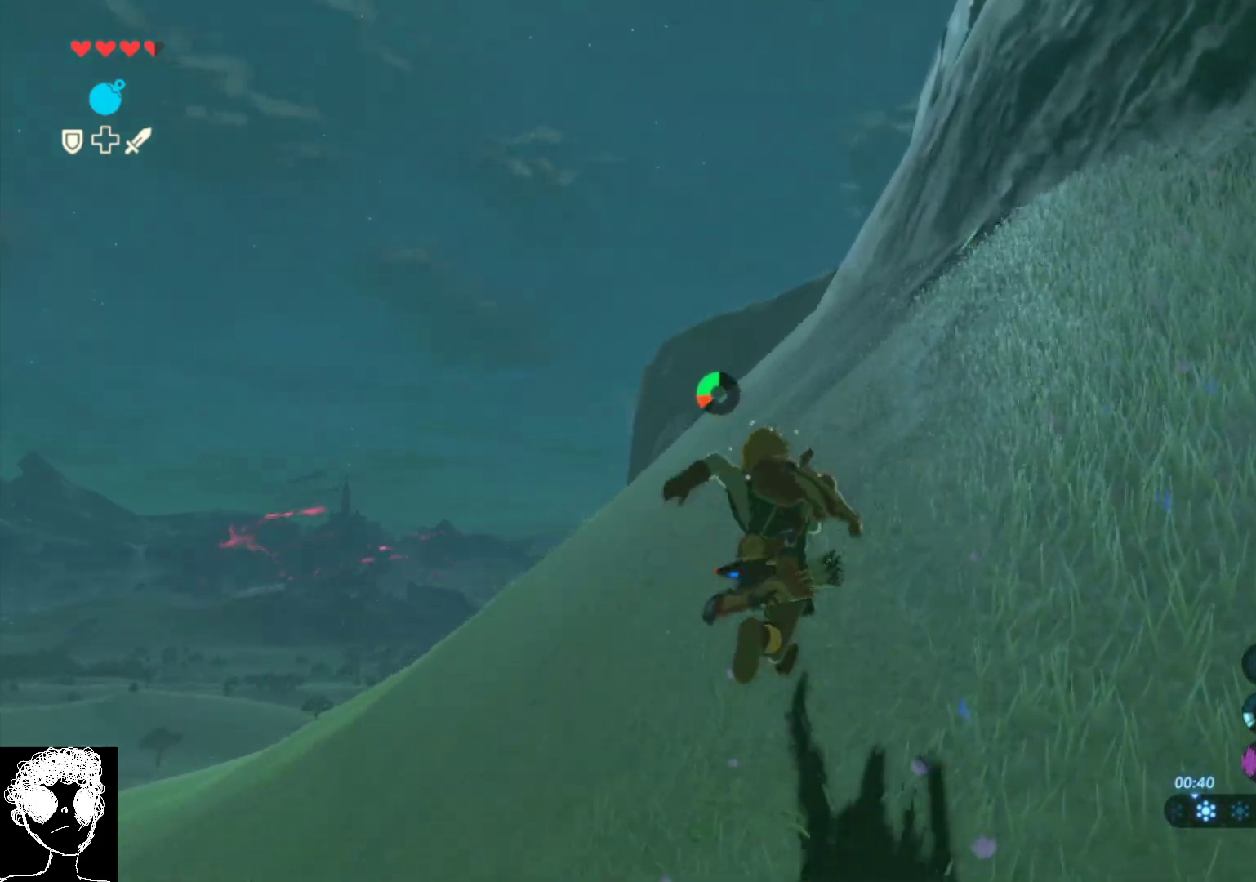
{"buttons": [], "left_stick": "up", "right_stick": "center", "events": [[67, "A", "up"], [167, "A", "down"], [267, "A", "up"], [350, "A", "down"], [467, "A", "up"]]}
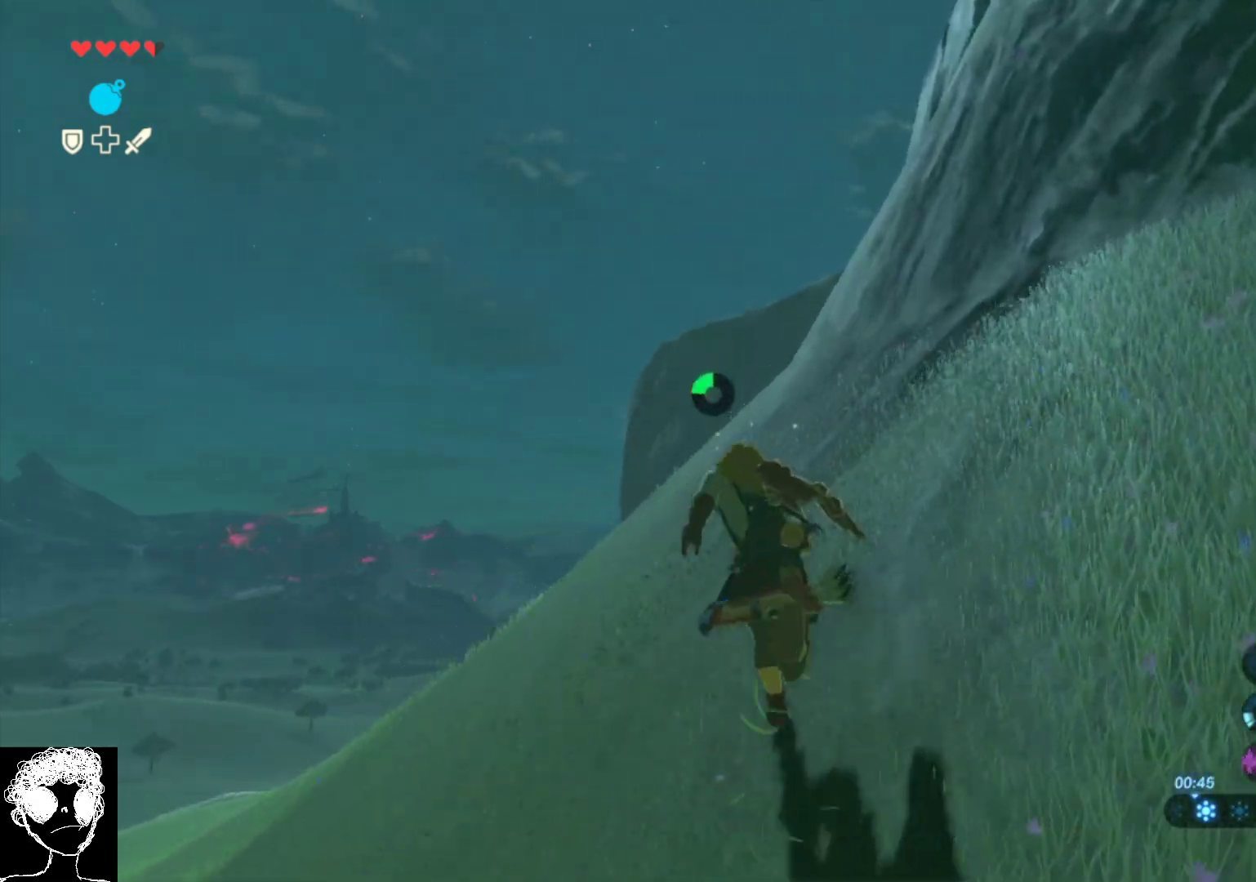
{"buttons": ["A", "DPAD_DOWN"], "left_stick": "up", "right_stick": "center", "events": [[33, "A", "down"], [167, "A", "up"], [250, "A", "down"], [350, "A", "up"], [467, "A", "down"], [483, "DPAD_DOWN", "down"]]}
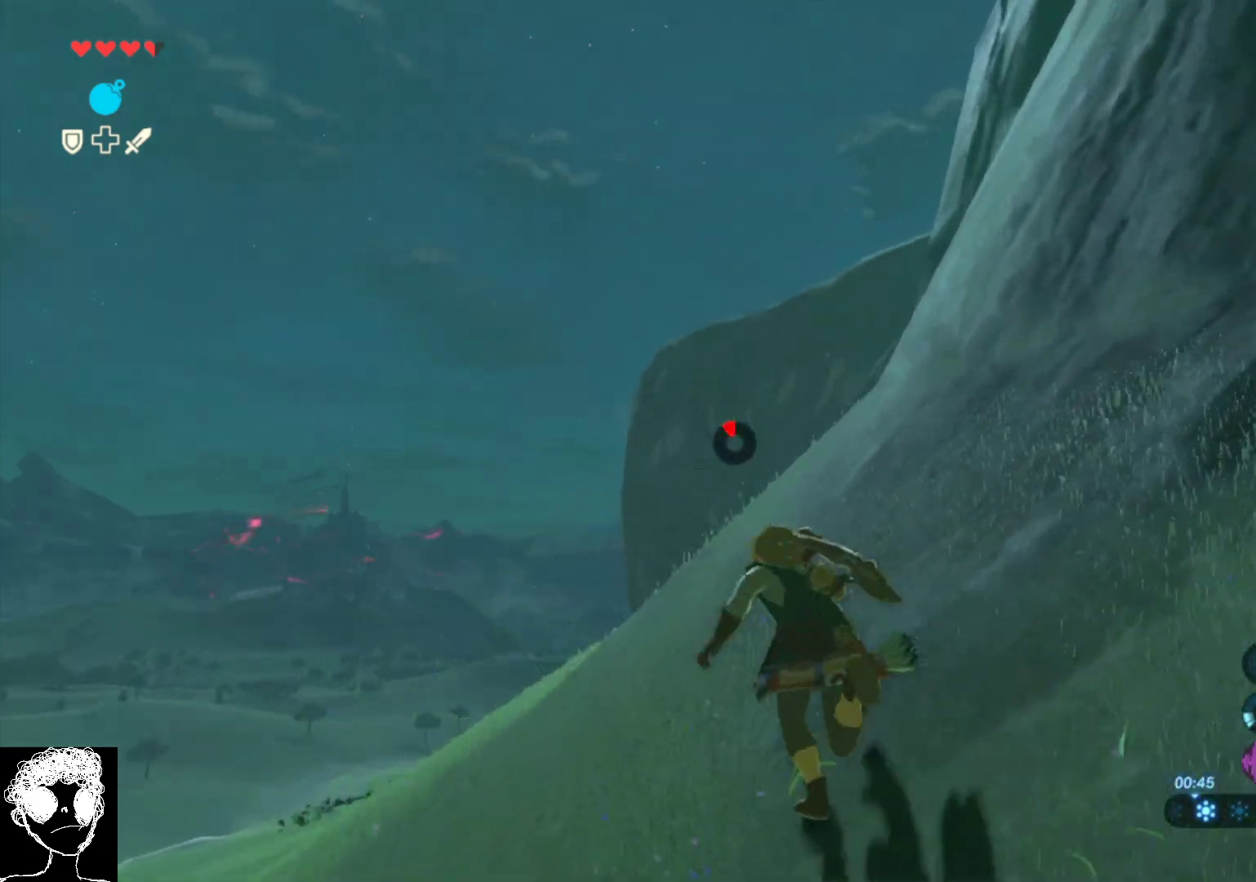
{"buttons": ["DPAD_DOWN"], "left_stick": "up", "right_stick": "center", "events": [[83, "A", "up"], [167, "A", "down"], [283, "A", "up"], [350, "A", "down"], [450, "A", "up"]]}
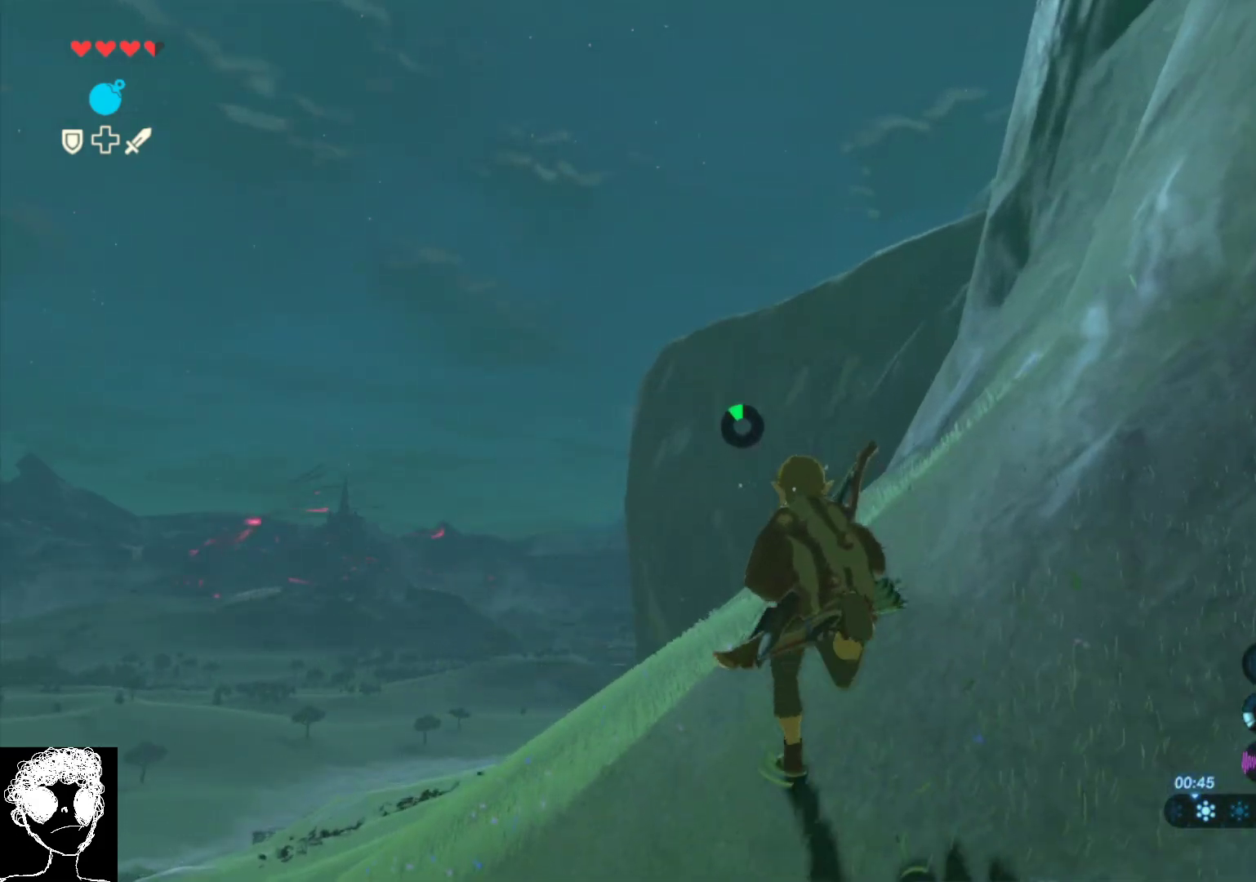
{"buttons": ["DPAD_DOWN"], "left_stick": "up", "right_stick": "center", "events": [[33, "A", "down"], [150, "A", "up"], [233, "A", "down"], [350, "A", "up"], [417, "A", "down"], [500, "A", "up"]]}
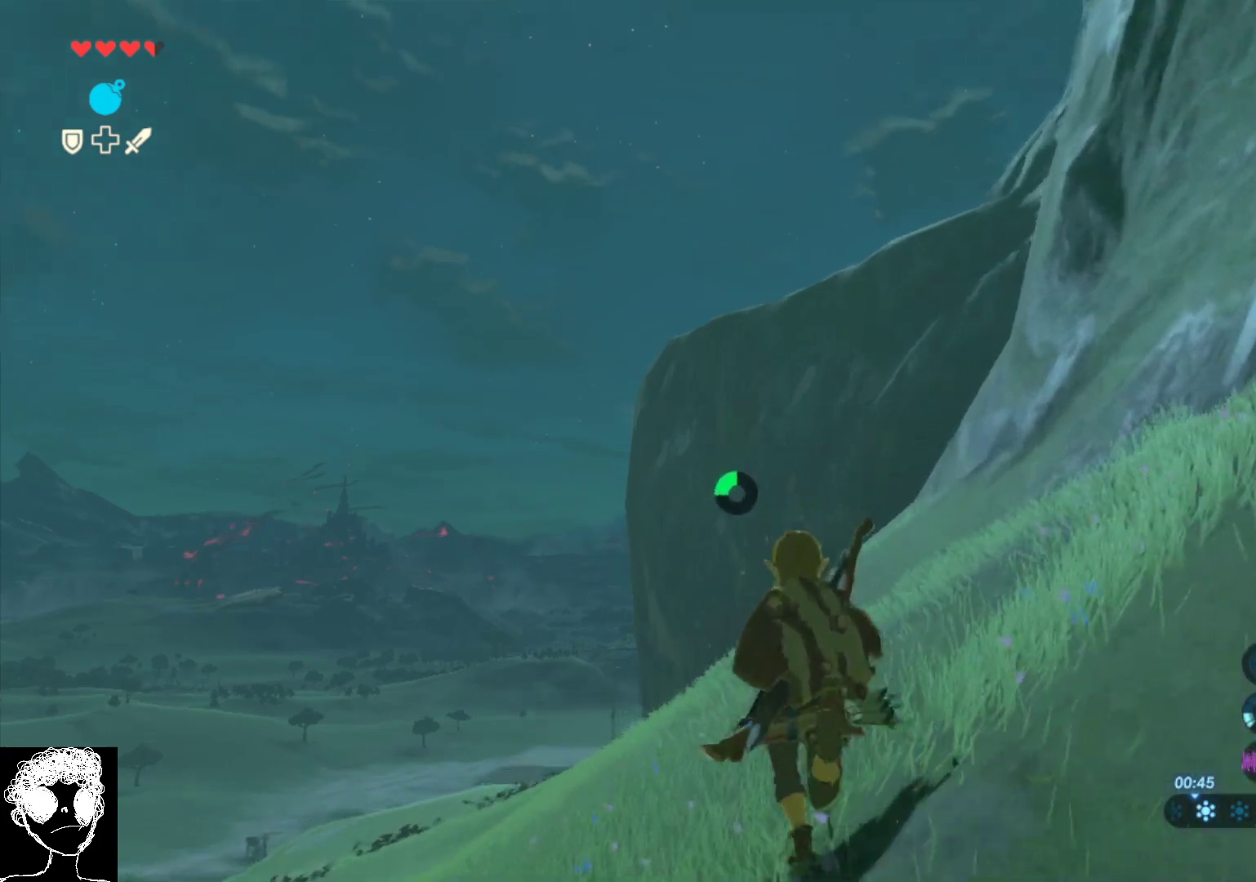
{"buttons": ["A", "DPAD_DOWN"], "left_stick": "up", "right_stick": "center", "events": [[100, "A", "down"], [217, "A", "up"], [283, "A", "down"], [417, "A", "up"], [500, "A", "down"]]}
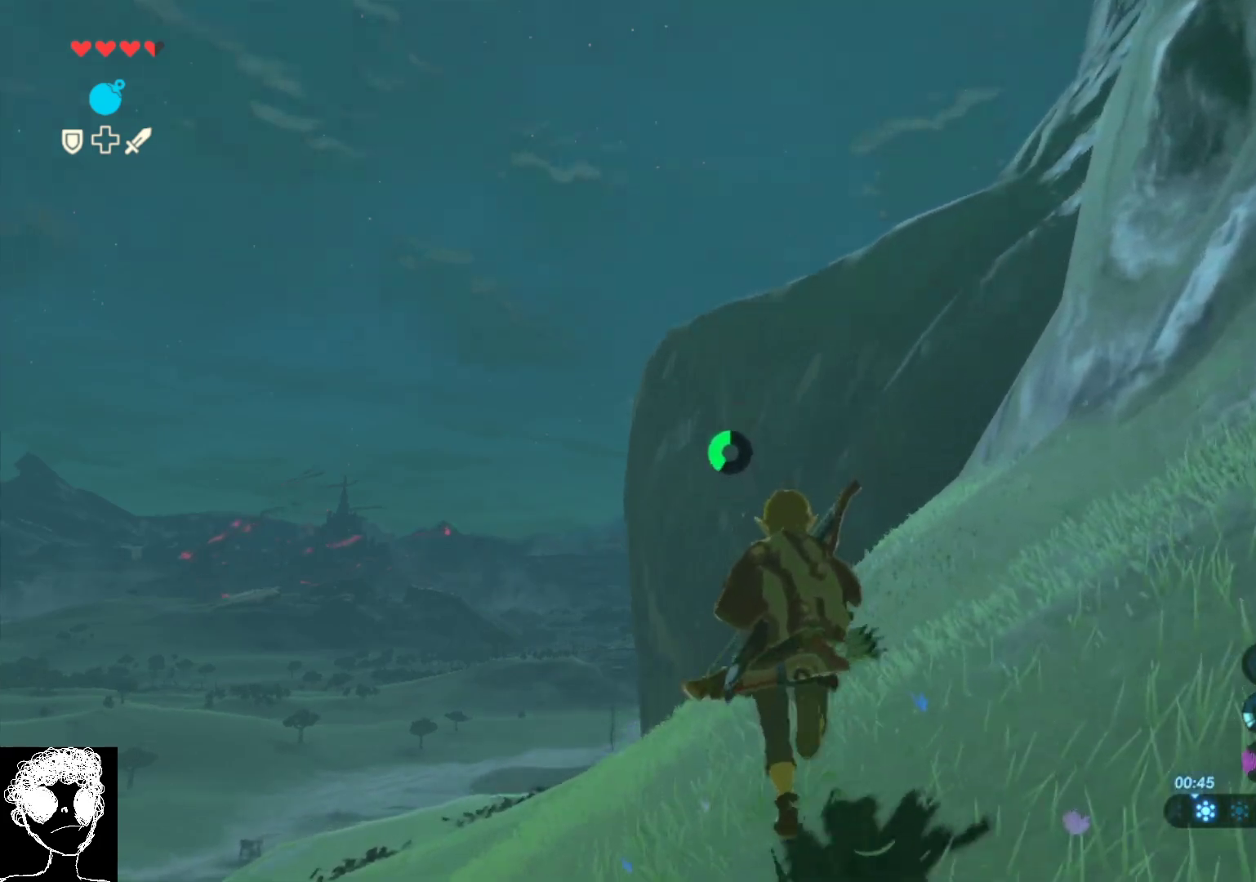
{"buttons": ["DPAD_DOWN"], "left_stick": "up", "right_stick": "center", "events": [[100, "A", "up"], [183, "A", "down"], [300, "A", "up"], [367, "A", "down"], [483, "A", "up"]]}
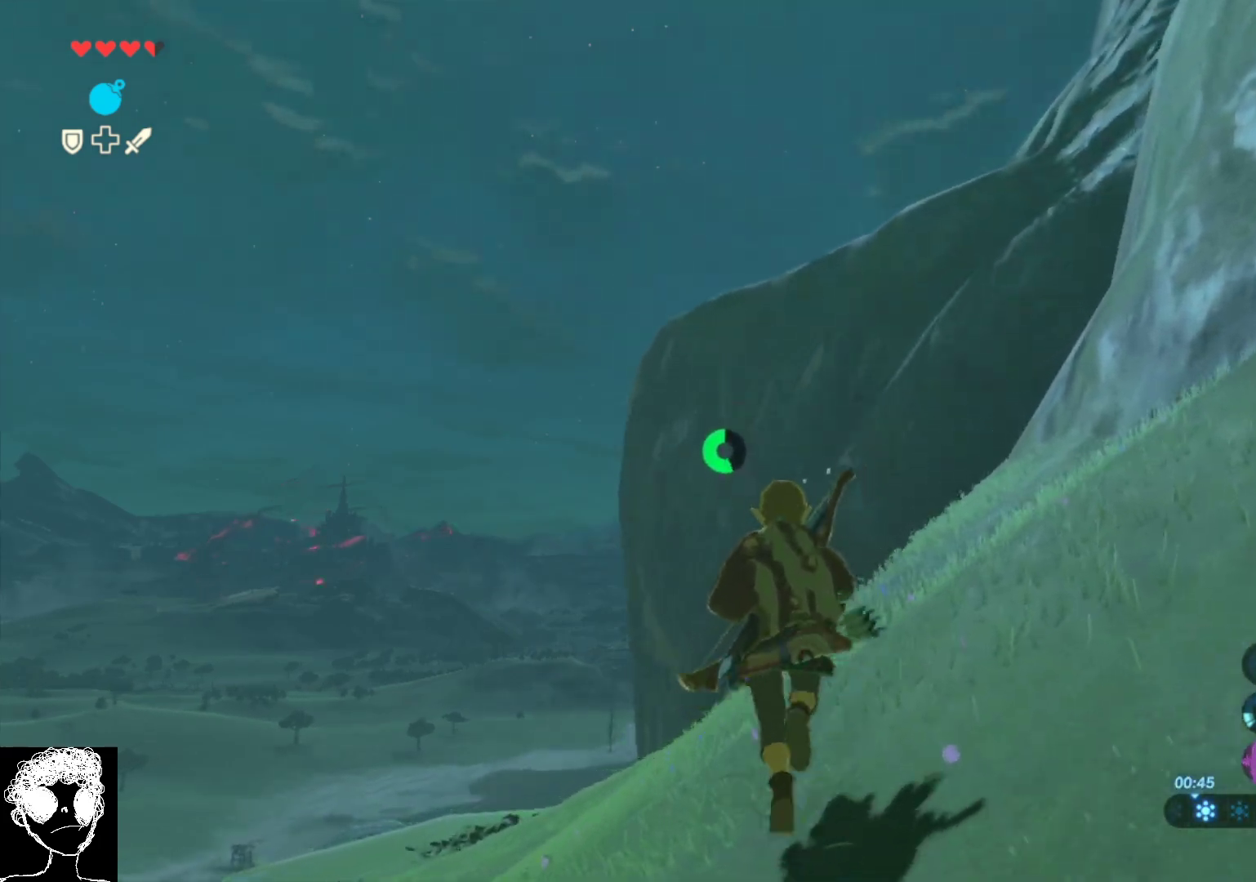
{"buttons": ["A", "DPAD_DOWN"], "left_stick": "up", "right_stick": "center", "events": [[67, "A", "down"], [167, "A", "up"], [267, "A", "down"], [367, "A", "up"], [450, "A", "down"]]}
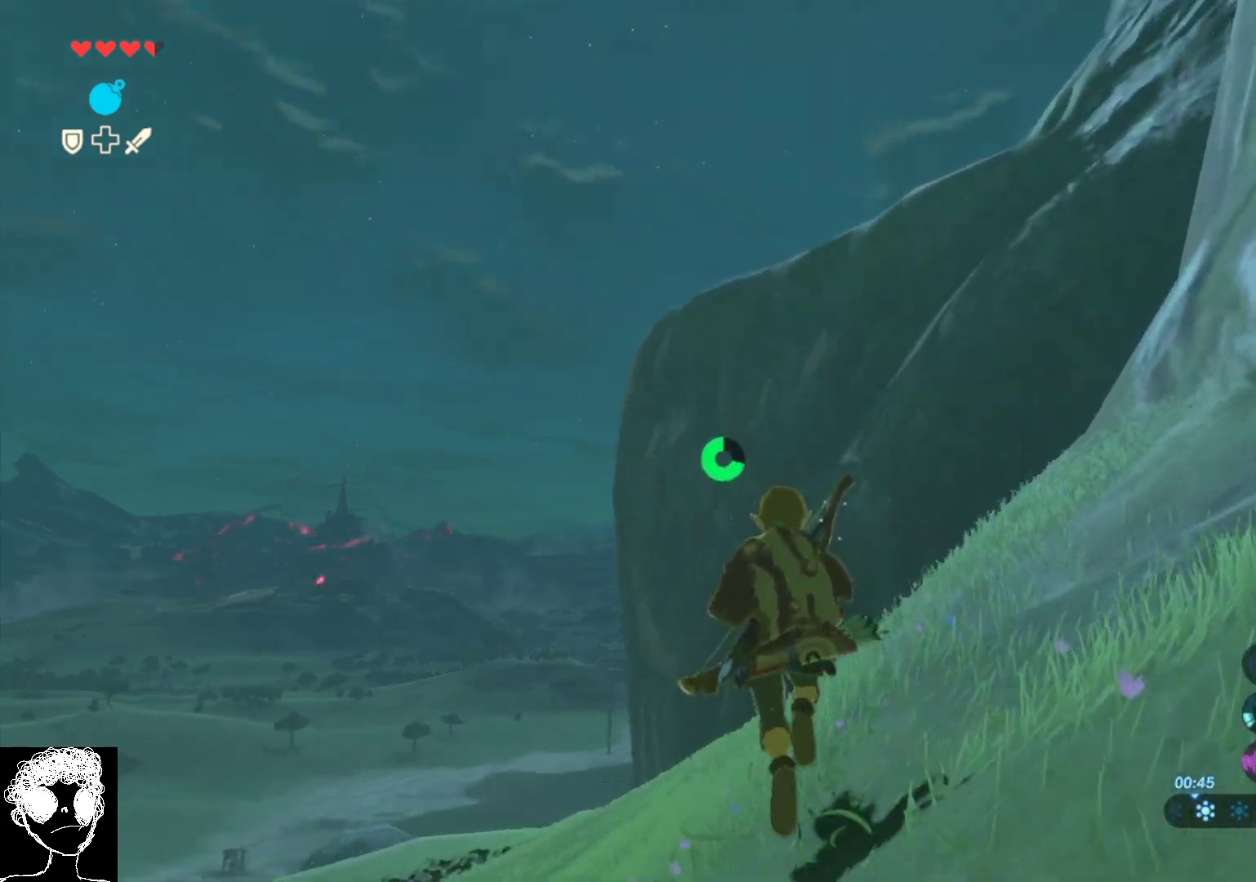
{"buttons": ["A", "DPAD_DOWN"], "left_stick": "up", "right_stick": "center", "events": [[17, "A", "up"], [117, "A", "down"], [200, "A", "up"], [300, "A", "down"], [383, "A", "up"], [467, "A", "down"]]}
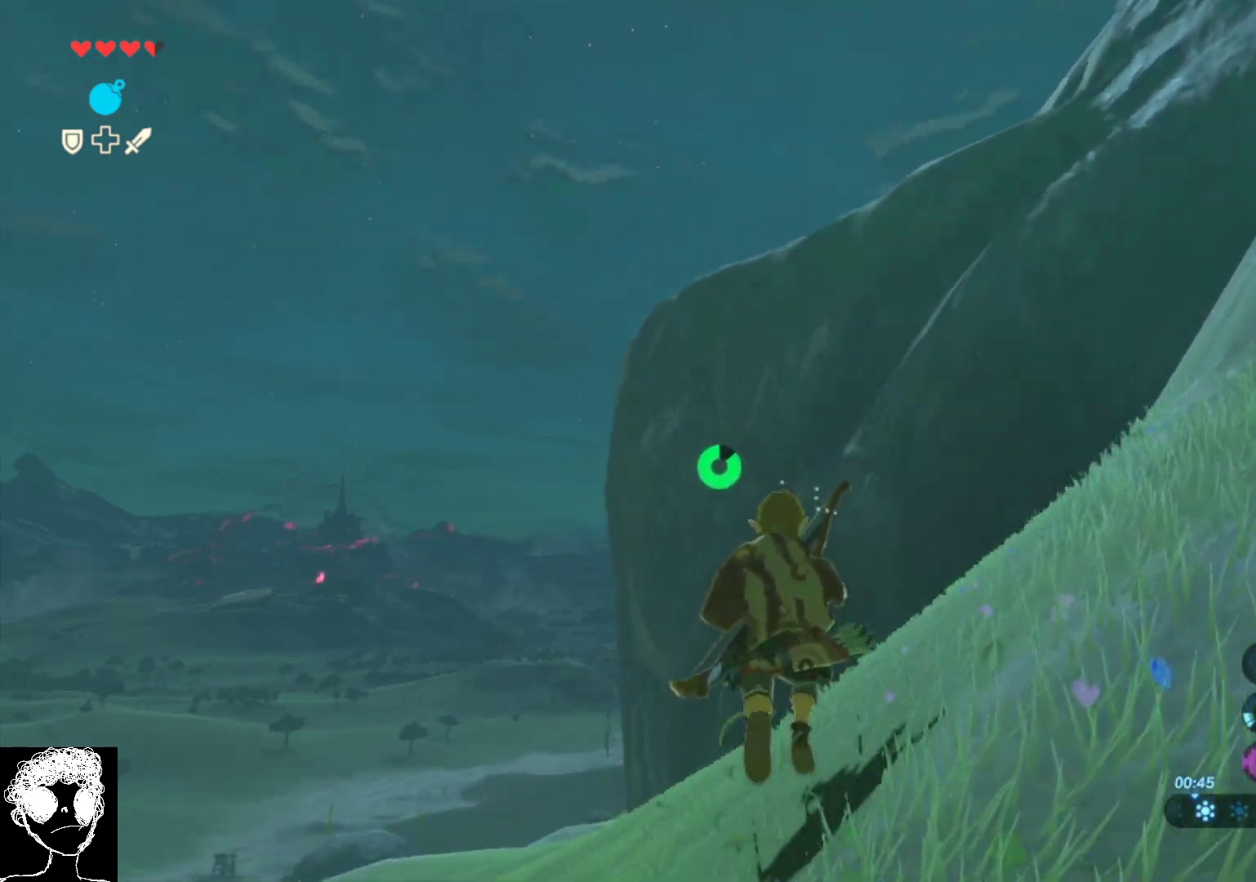
{"buttons": [], "left_stick": "up", "right_stick": "center", "events": [[67, "A", "up"], [167, "A", "down"], [250, "A", "up"], [367, "A", "down"], [450, "A", "up"], [450, "DPAD_DOWN", "up"]]}
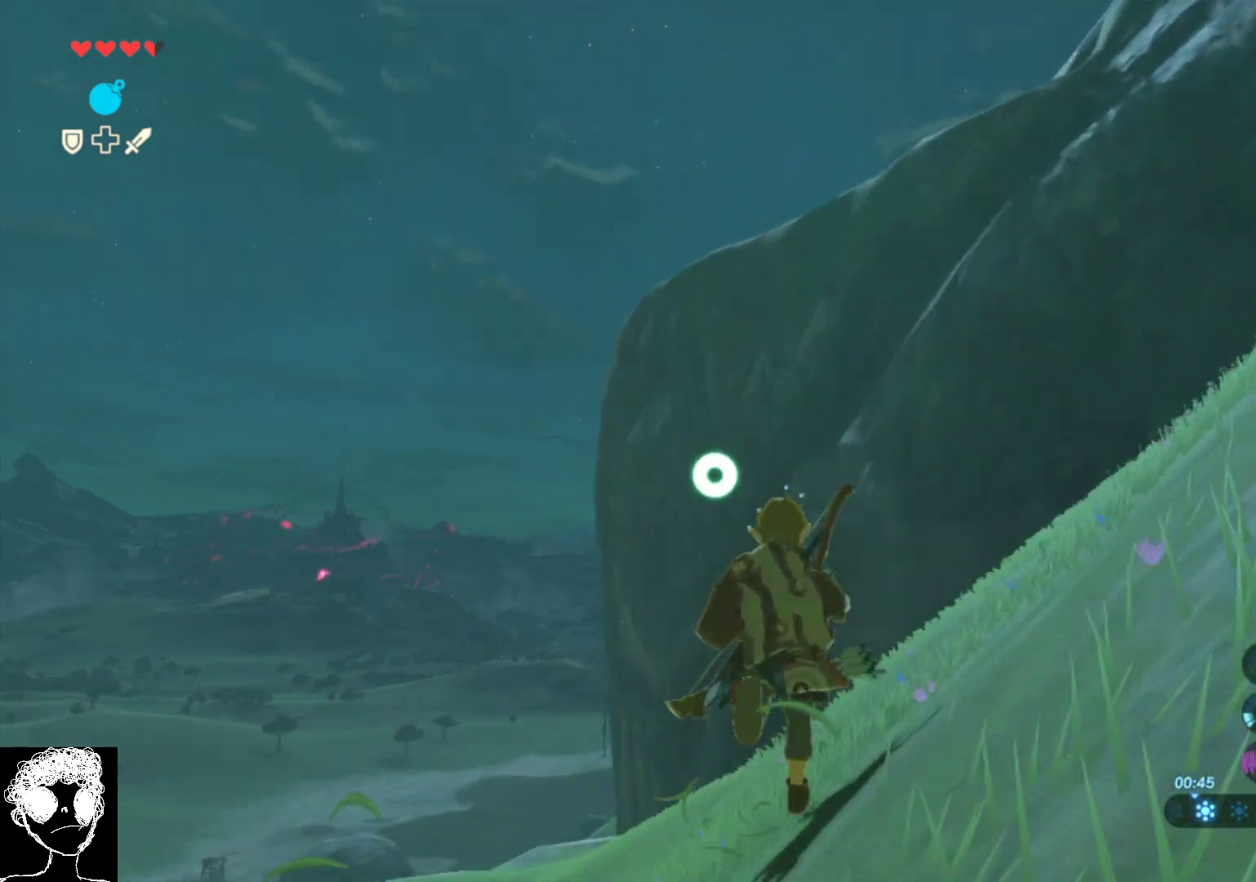
{"buttons": ["A"], "left_stick": "up-right", "right_stick": "center", "events": [[50, "A", "down"], [167, "A", "up"], [250, "A", "down"], [350, "A", "up"], [433, "A", "down"], [483, "left_stick", "up-right"]]}
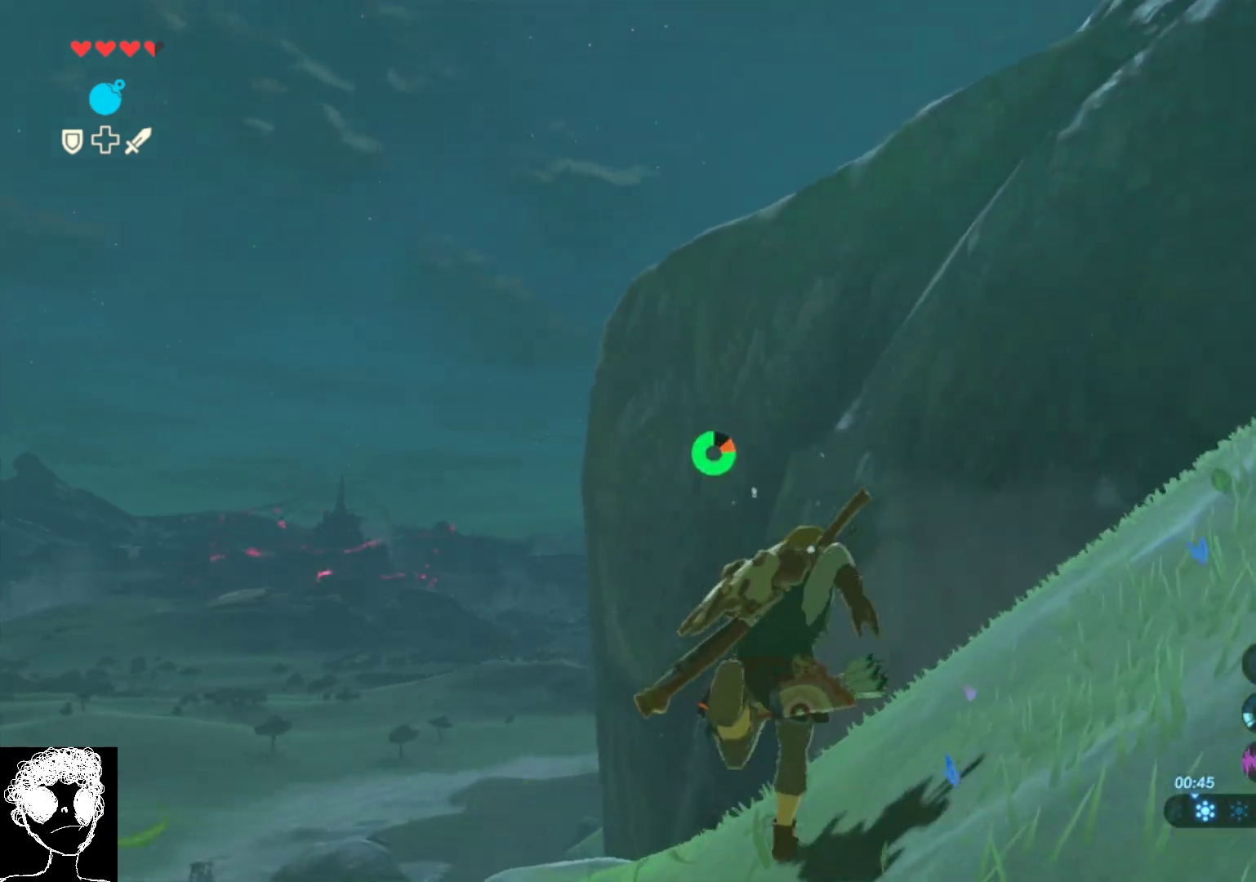
{"buttons": [], "left_stick": "up-right", "right_stick": "down-right", "events": [[50, "A", "up"], [100, "A", "down"], [233, "A", "up"], [450, "right_stick", "down-right"]]}
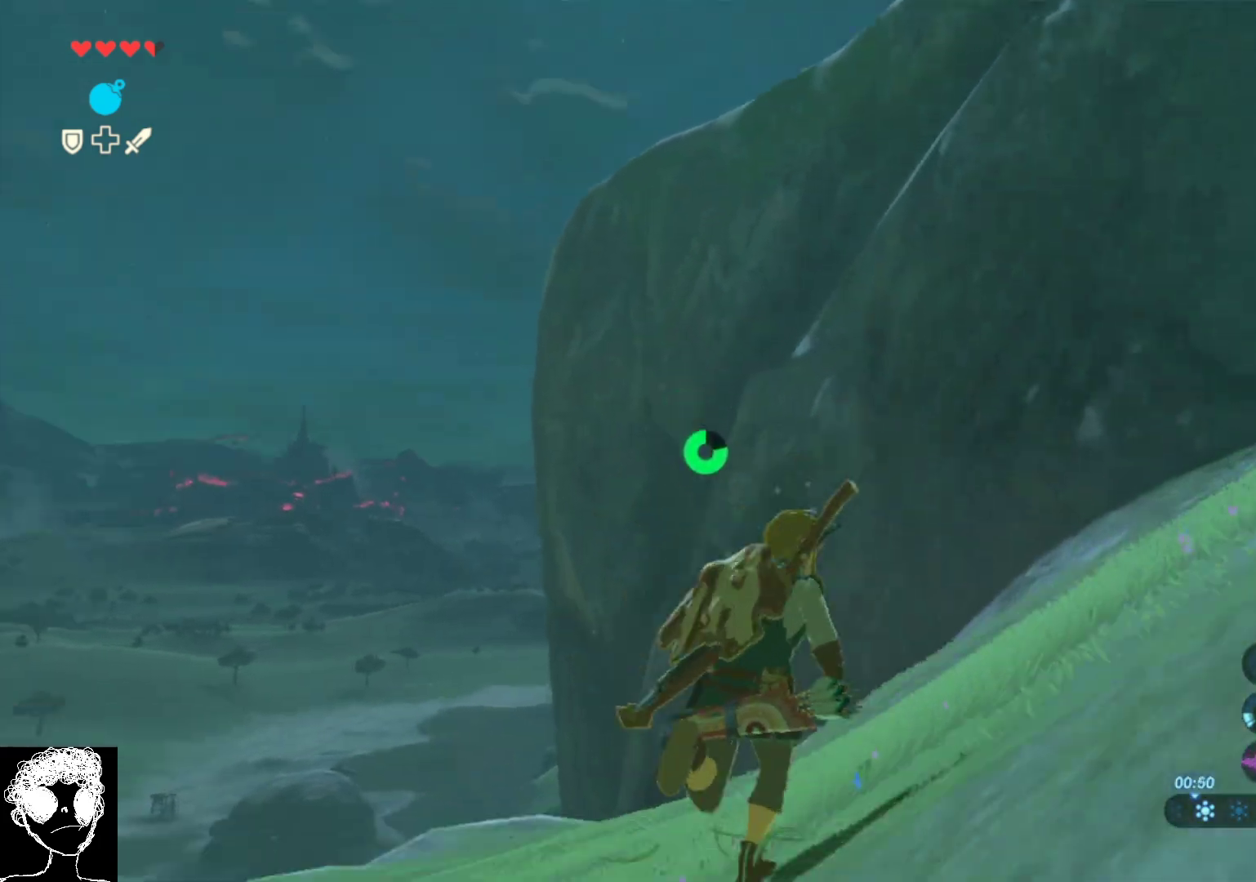
{"buttons": [], "left_stick": "up-right", "right_stick": "up-right", "events": [[467, "right_stick", "up-right"]]}
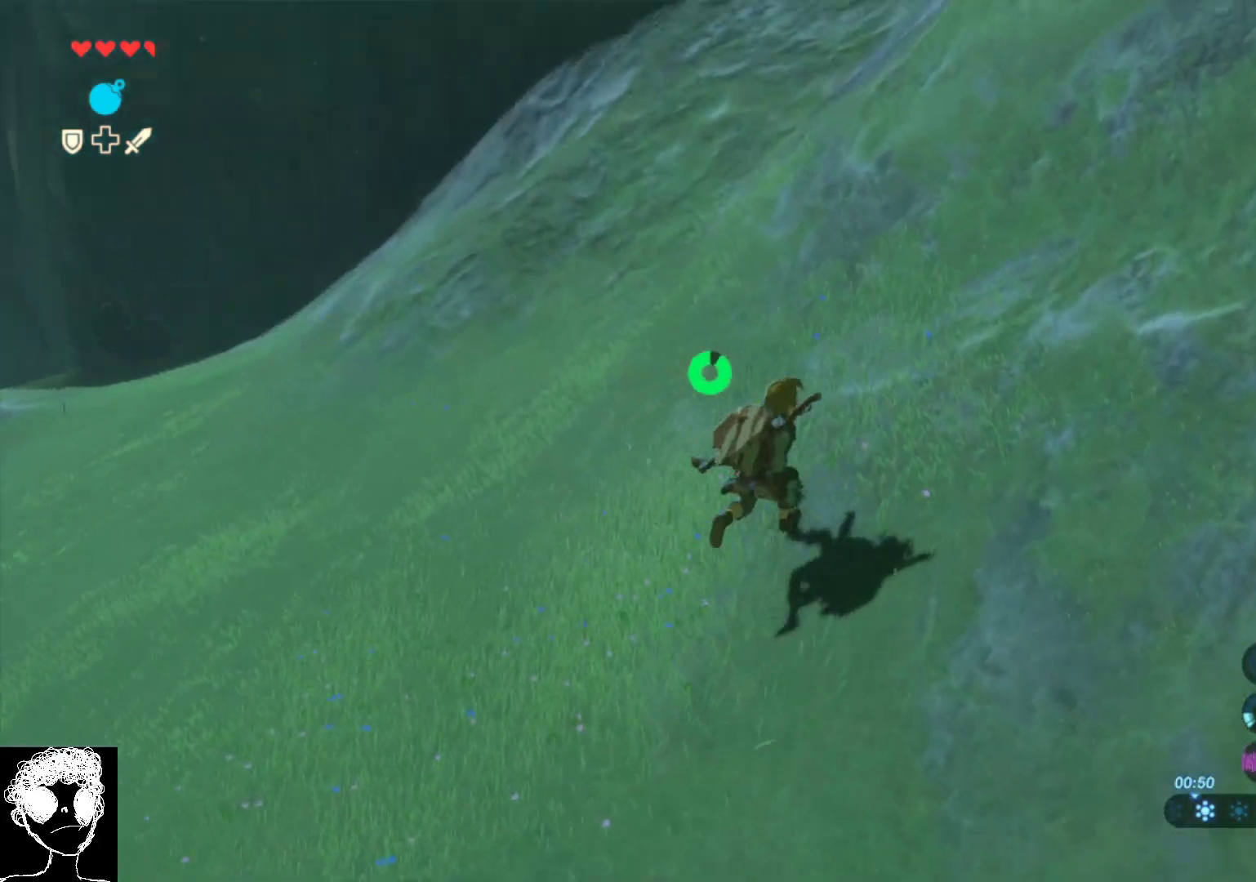
{"buttons": ["A"], "left_stick": "up", "right_stick": "center", "events": [[333, "right_stick", "center"], [350, "left_stick", "up"], [383, "A", "down"]]}
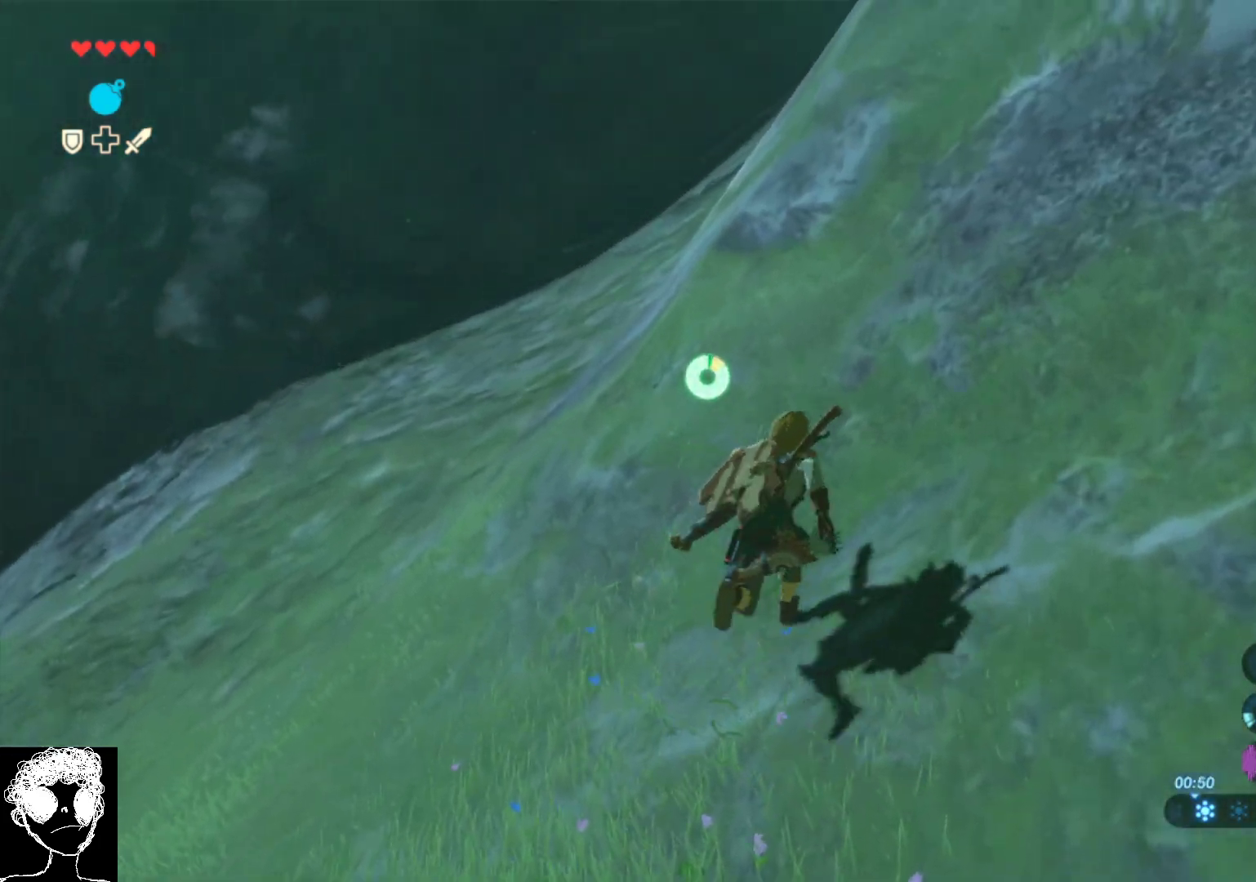
{"buttons": [], "left_stick": "up", "right_stick": "up-right", "events": [[17, "A", "up"], [100, "A", "down"], [217, "A", "up"], [383, "right_stick", "up-right"]]}
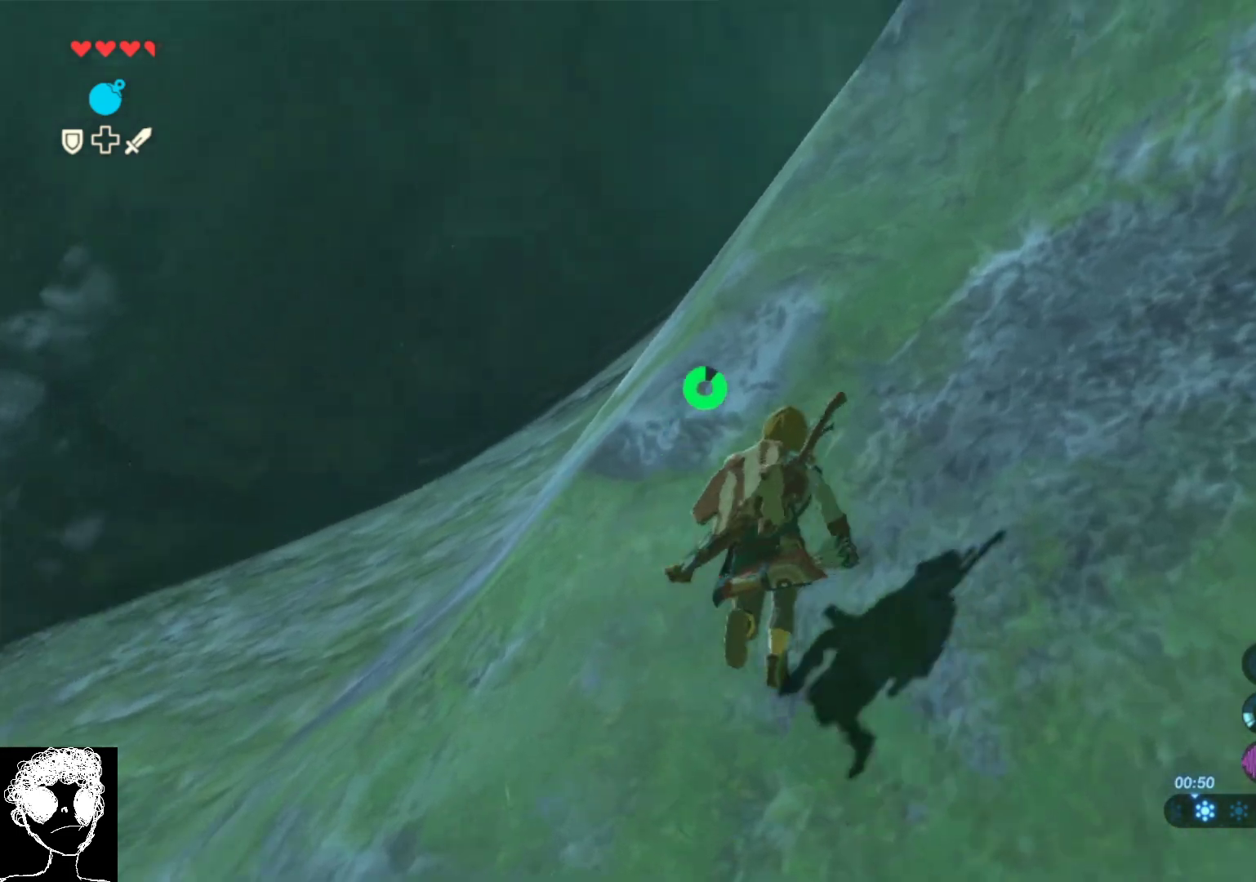
{"buttons": [], "left_stick": "up", "right_stick": "center", "events": [[467, "right_stick", "center"]]}
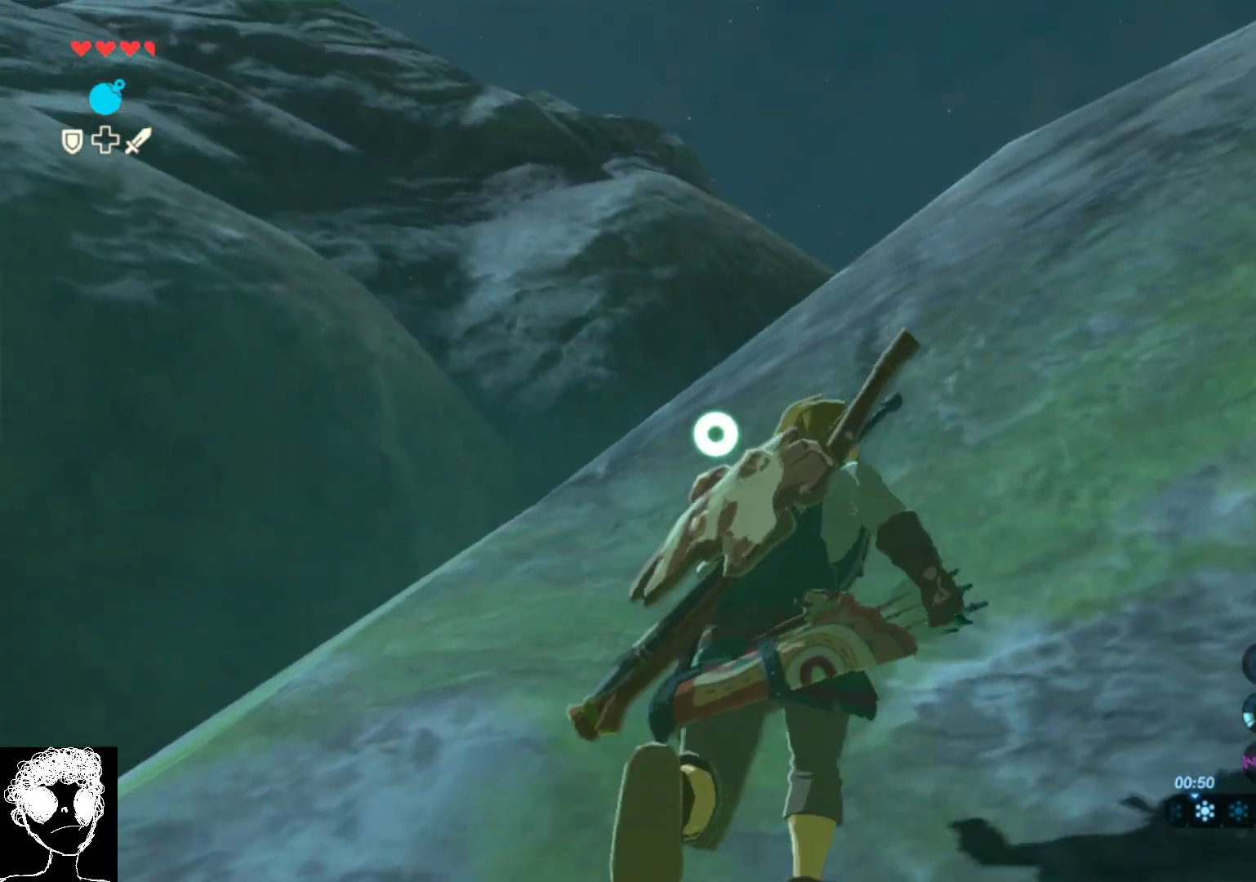
{"buttons": [], "left_stick": "up", "right_stick": "down", "events": [[50, "A", "down"], [167, "A", "up"], [283, "right_stick", "down"]]}
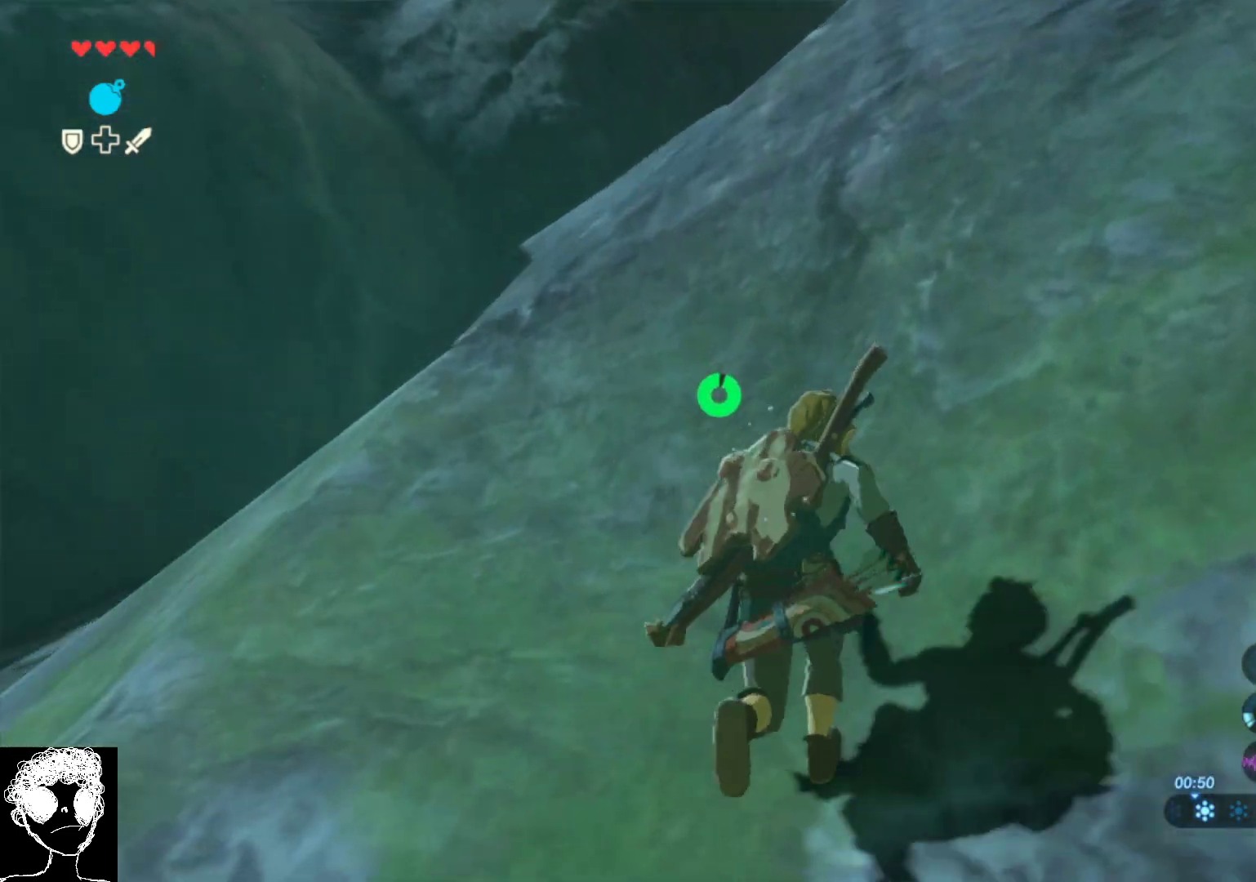
{"buttons": [], "left_stick": "up", "right_stick": "up-left", "events": [[50, "right_stick", "down-left"], [433, "right_stick", "up-left"]]}
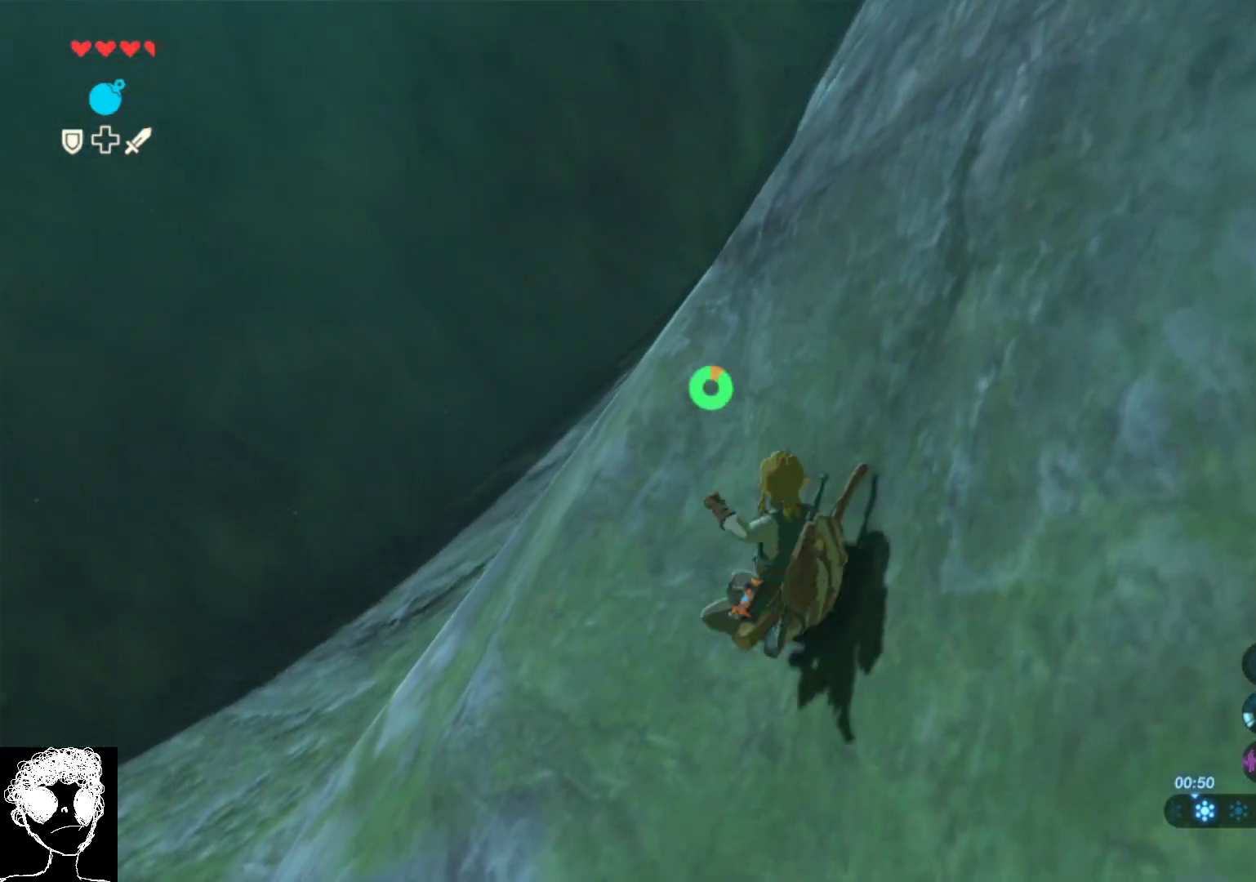
{"buttons": [], "left_stick": "up", "right_stick": "up-right", "events": [[50, "right_stick", "up-right"]]}
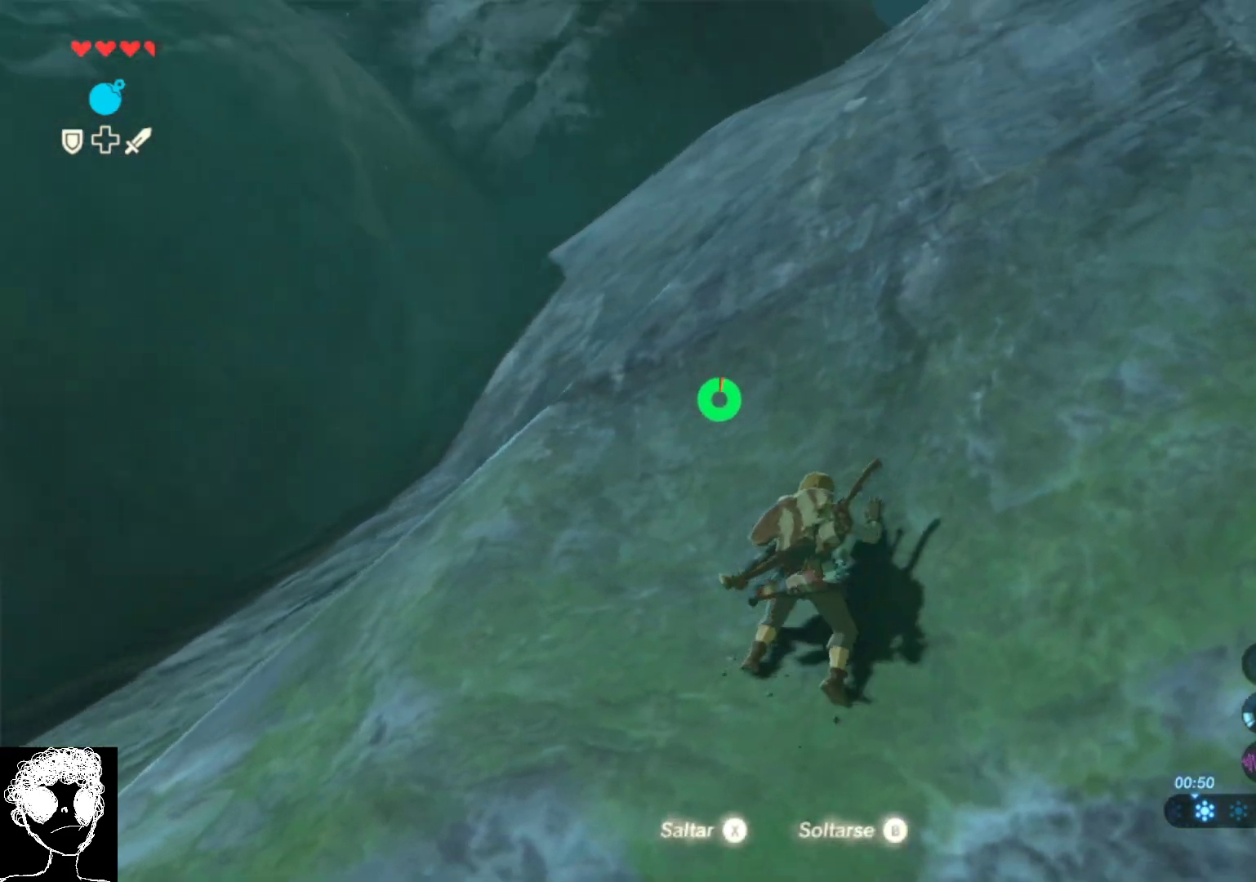
{"buttons": [], "left_stick": "up", "right_stick": "center", "events": [[117, "right_stick", "center"]]}
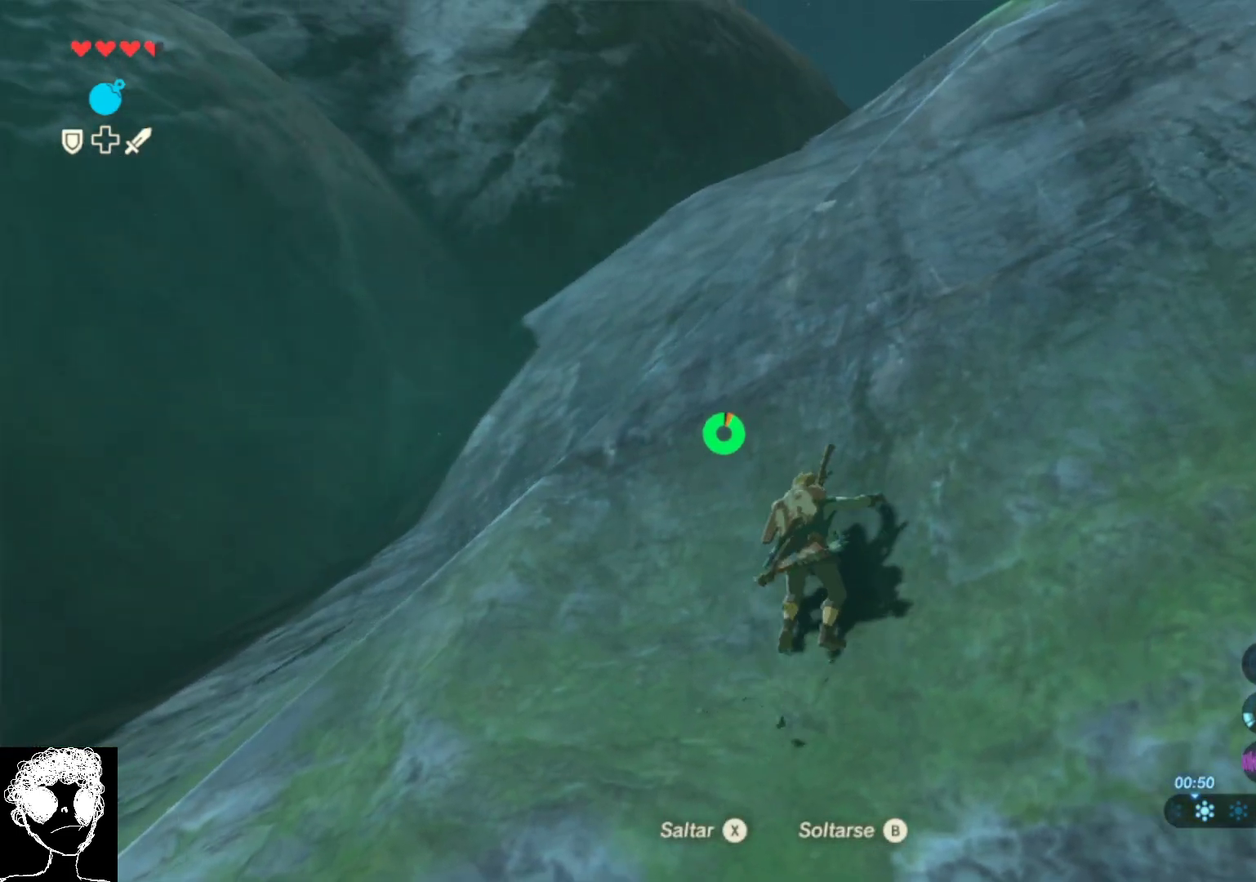
{"buttons": [], "left_stick": "up", "right_stick": "center", "events": [[50, "right_stick", "up-right"], [317, "right_stick", "center"]]}